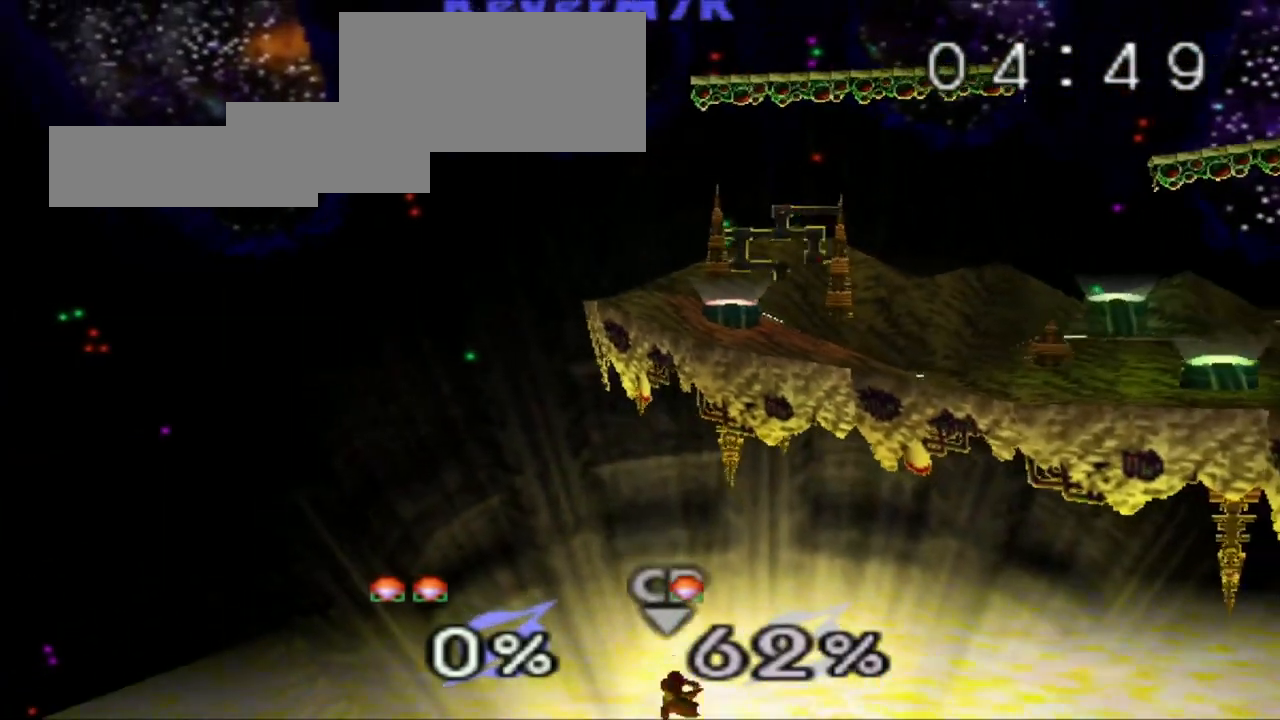
Gameplay with a controller (Nintendo layout); each line is a JSON object with the inputs held at the frame after it. "events" lists button and stick changes between this image and that frame as [ms after this image, input, new state], when the widget could be followed in between. Not read: A C_DOWN C_UP DPAD_RIGHT L3 R3 START.
{"buttons": [], "left_stick": "center", "events": [[200, "DPAD_DOWN", "down"], [217, "left_stick", "left"], [300, "B", "down"], [350, "DPAD_DOWN", "up"], [367, "left_stick", "center"], [384, "B", "up"]]}
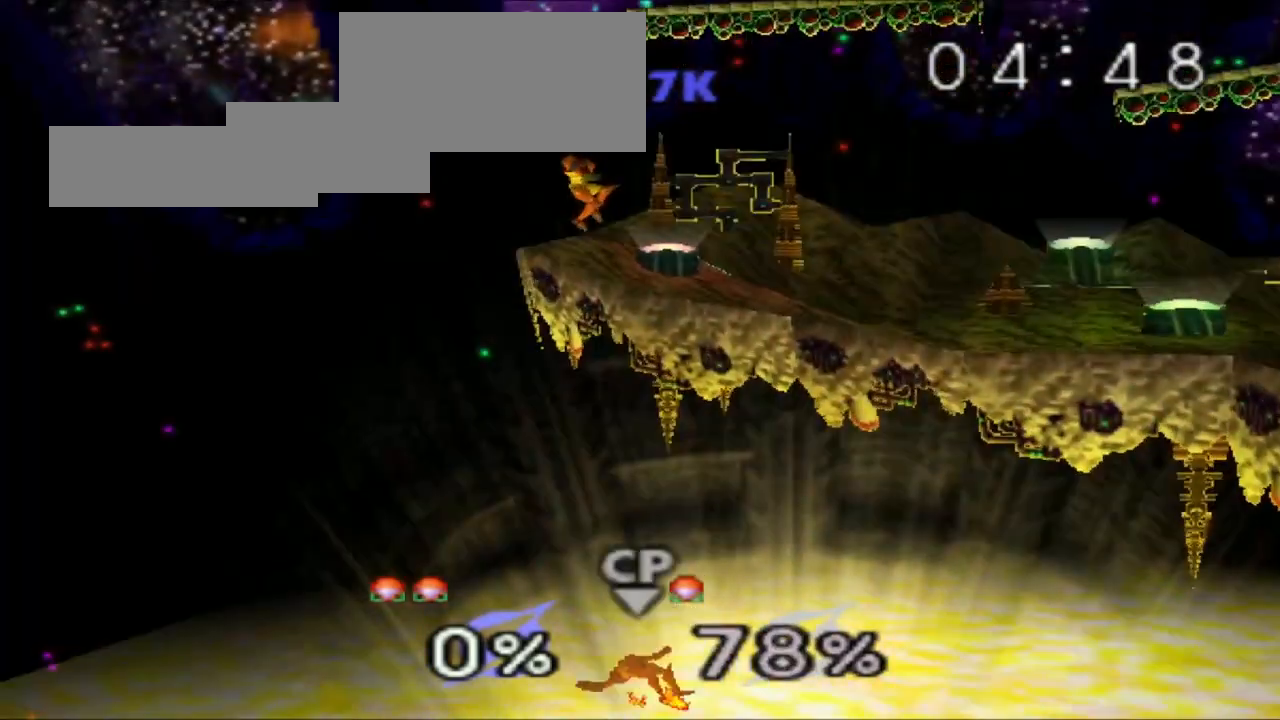
{"buttons": [], "left_stick": "down", "events": [[117, "DPAD_UP", "down"], [201, "C_RIGHT", "down"], [251, "C_RIGHT", "up"], [267, "left_stick", "left"], [301, "C_LEFT", "down"], [351, "DPAD_UP", "up"], [367, "C_LEFT", "up"], [417, "left_stick", "down"]]}
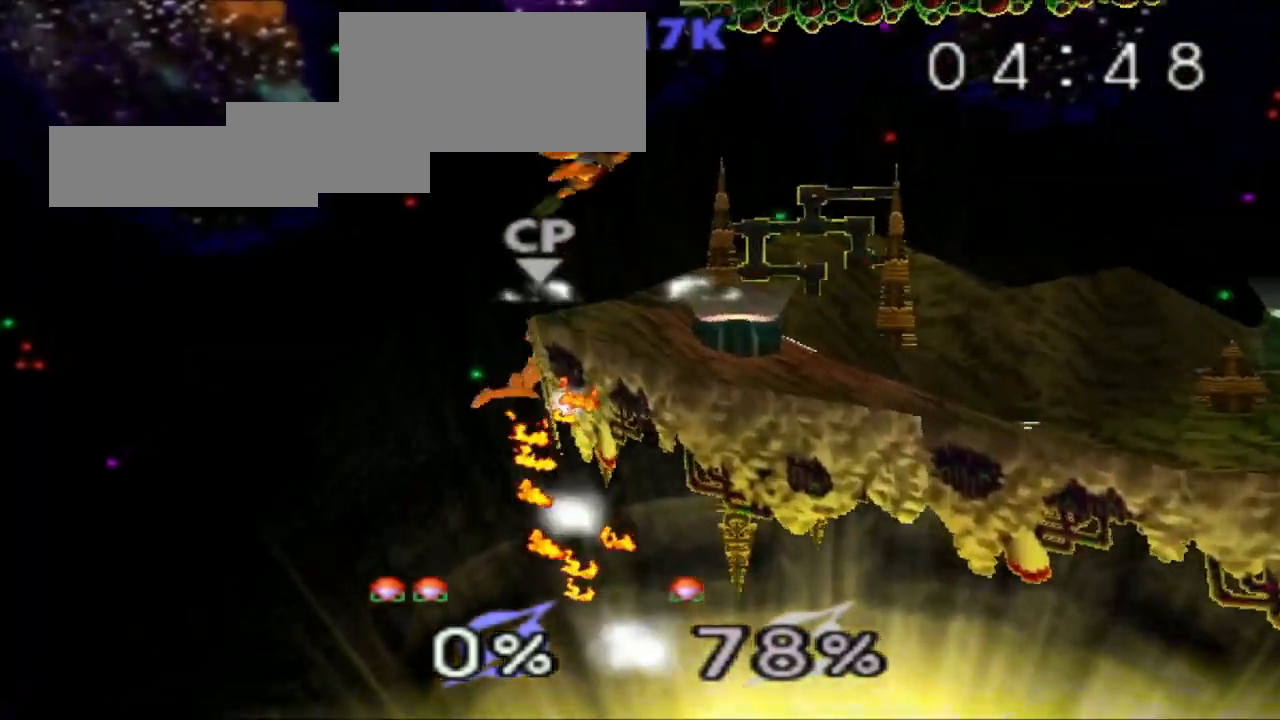
{"buttons": [], "left_stick": "right"}
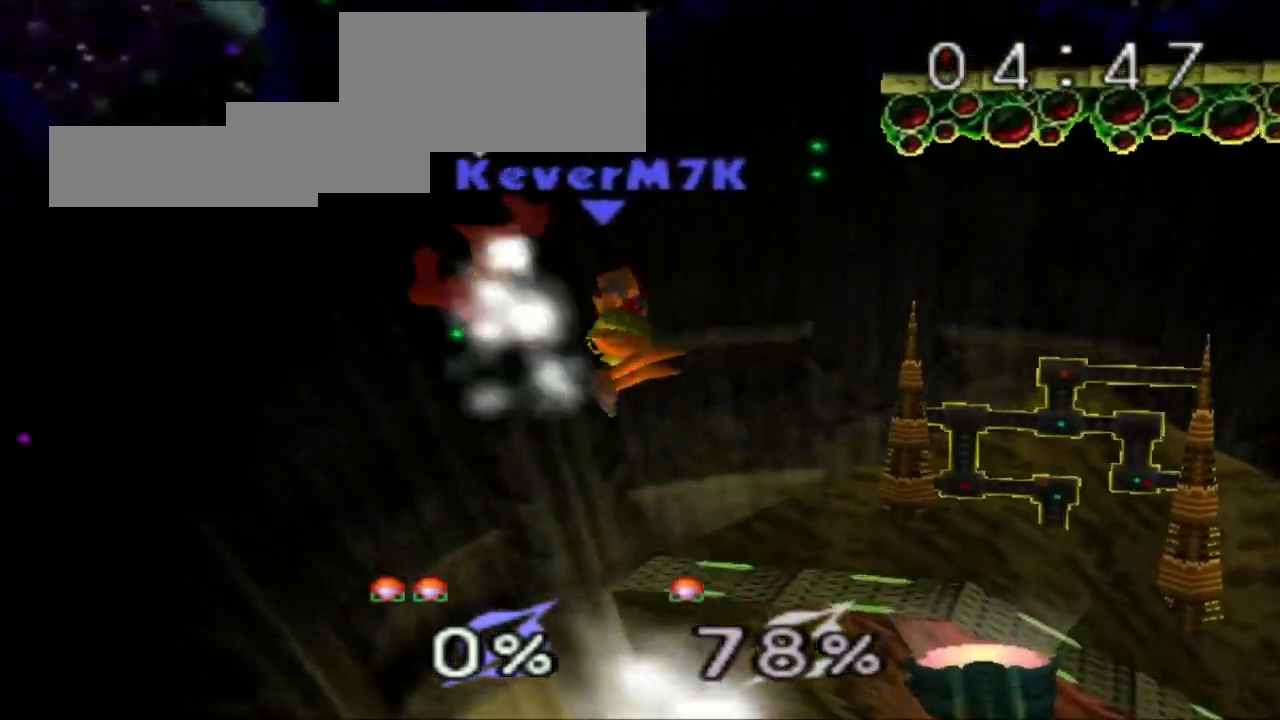
{"buttons": [], "left_stick": "center", "events": [[67, "Z", "down"], [117, "left_stick", "center"], [217, "R1", "down"], [317, "R1", "up"], [501, "Z", "up"]]}
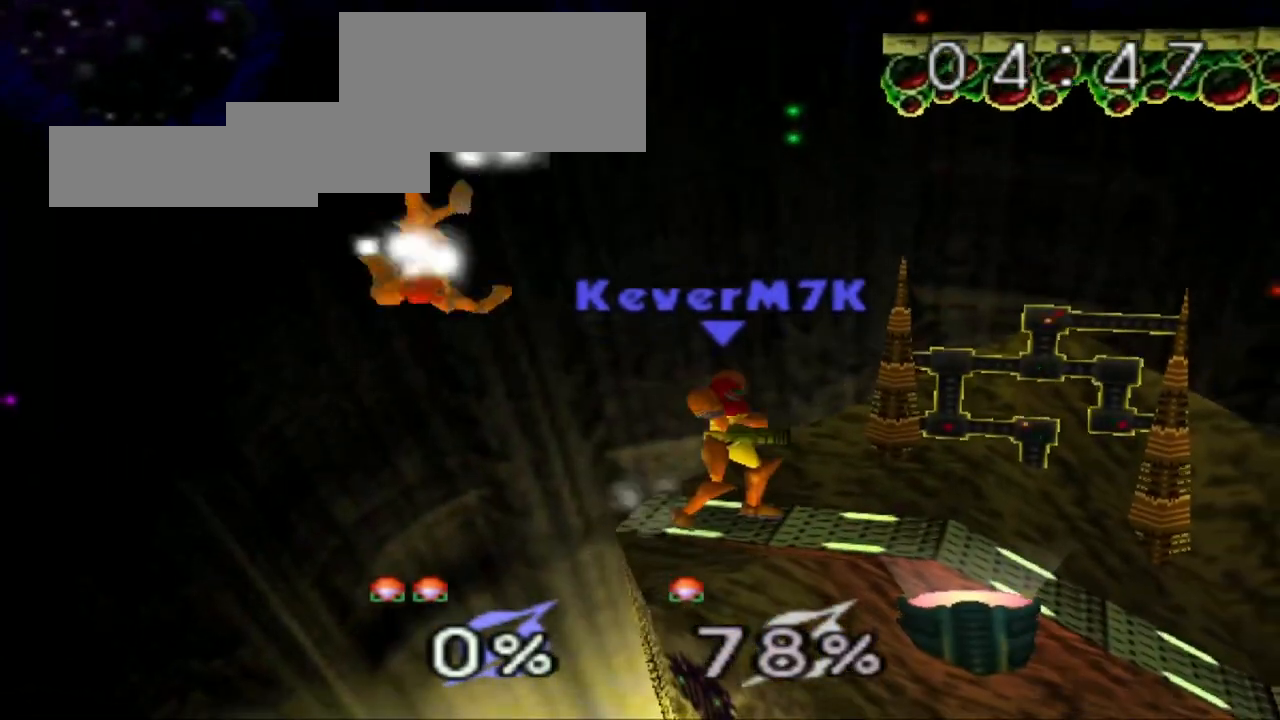
{"buttons": [], "left_stick": "up-left", "events": [[50, "left_stick", "left"], [267, "left_stick", "up-left"]]}
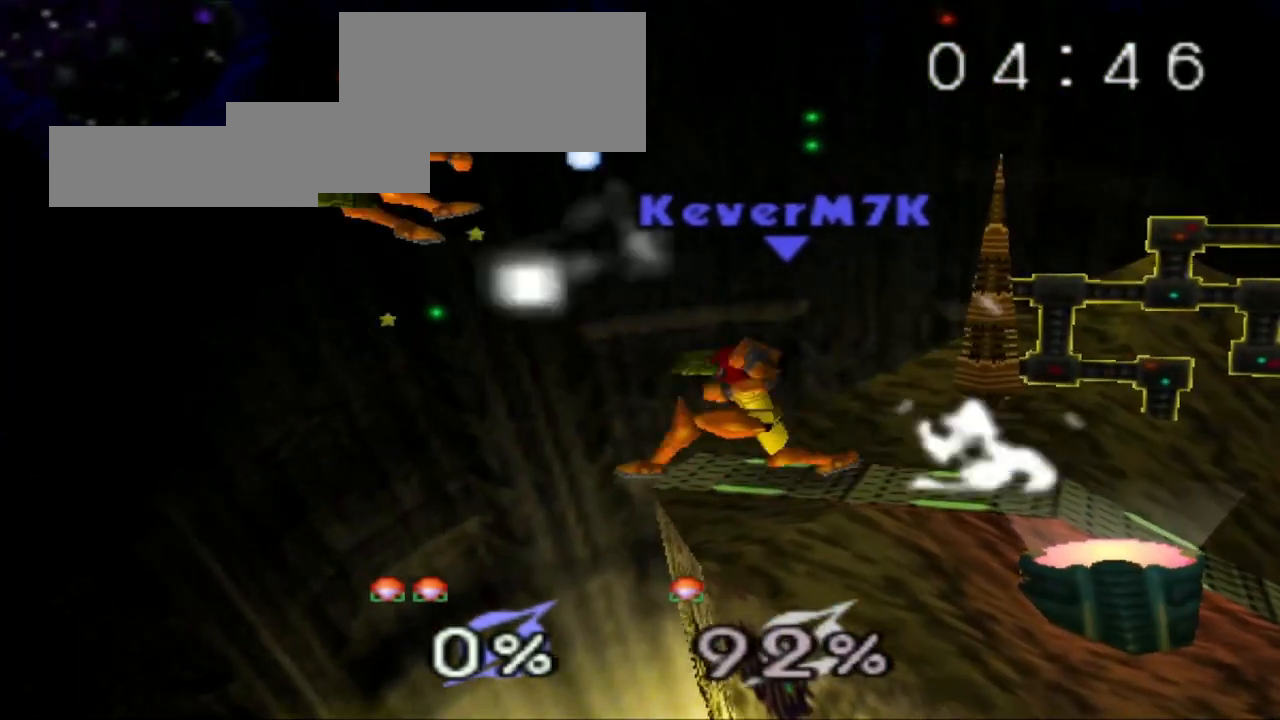
{"buttons": [], "left_stick": "center", "events": [[151, "left_stick", "center"]]}
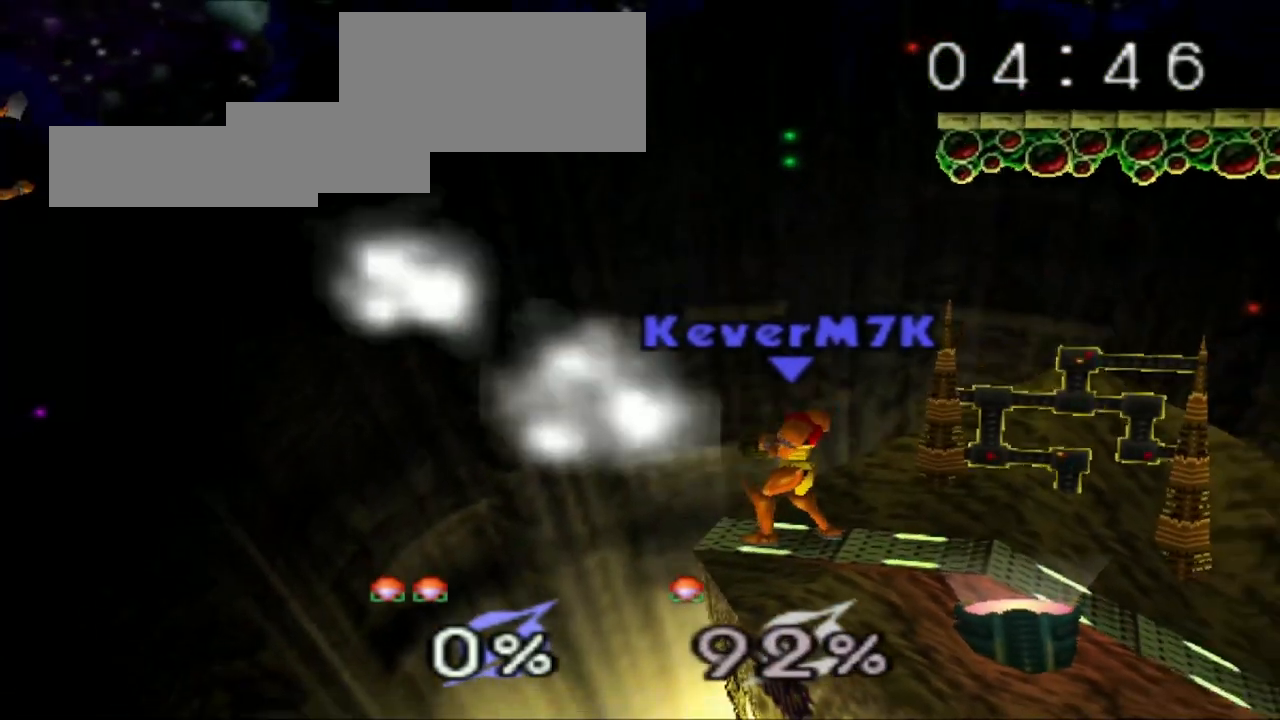
{"buttons": [], "left_stick": "center", "events": [[133, "B", "down"], [367, "B", "up"]]}
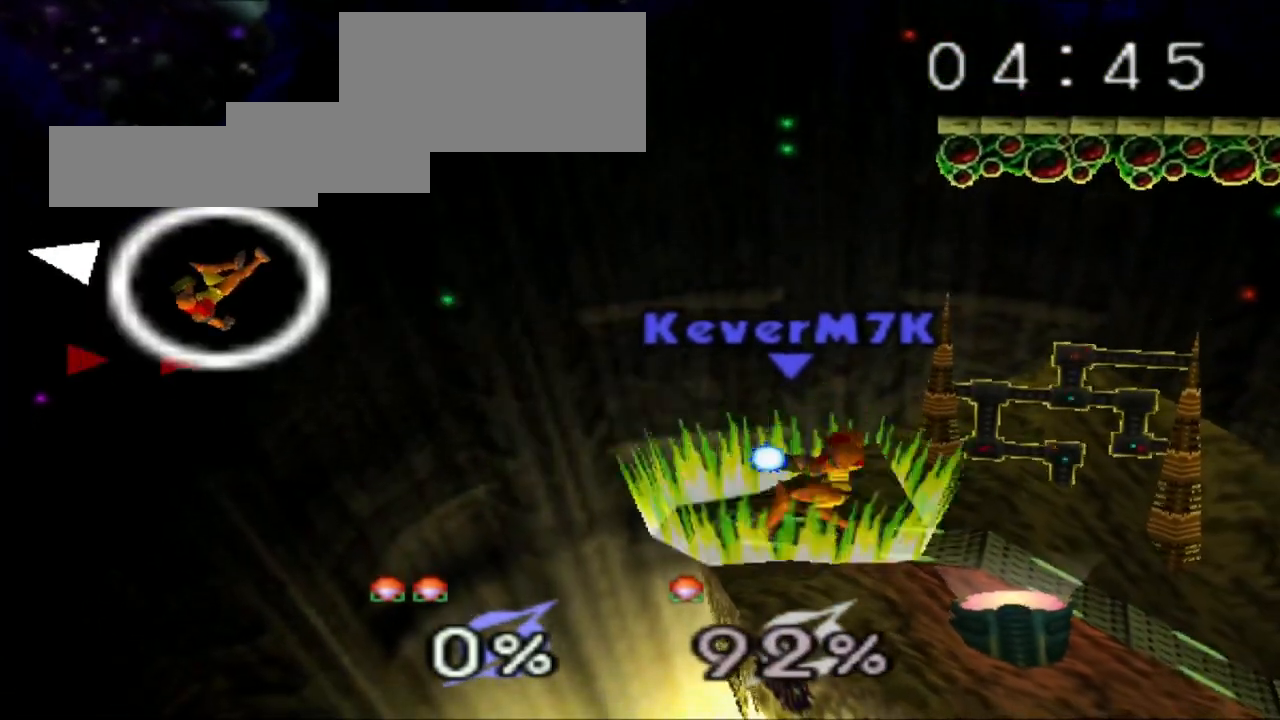
{"buttons": [], "left_stick": "center", "events": []}
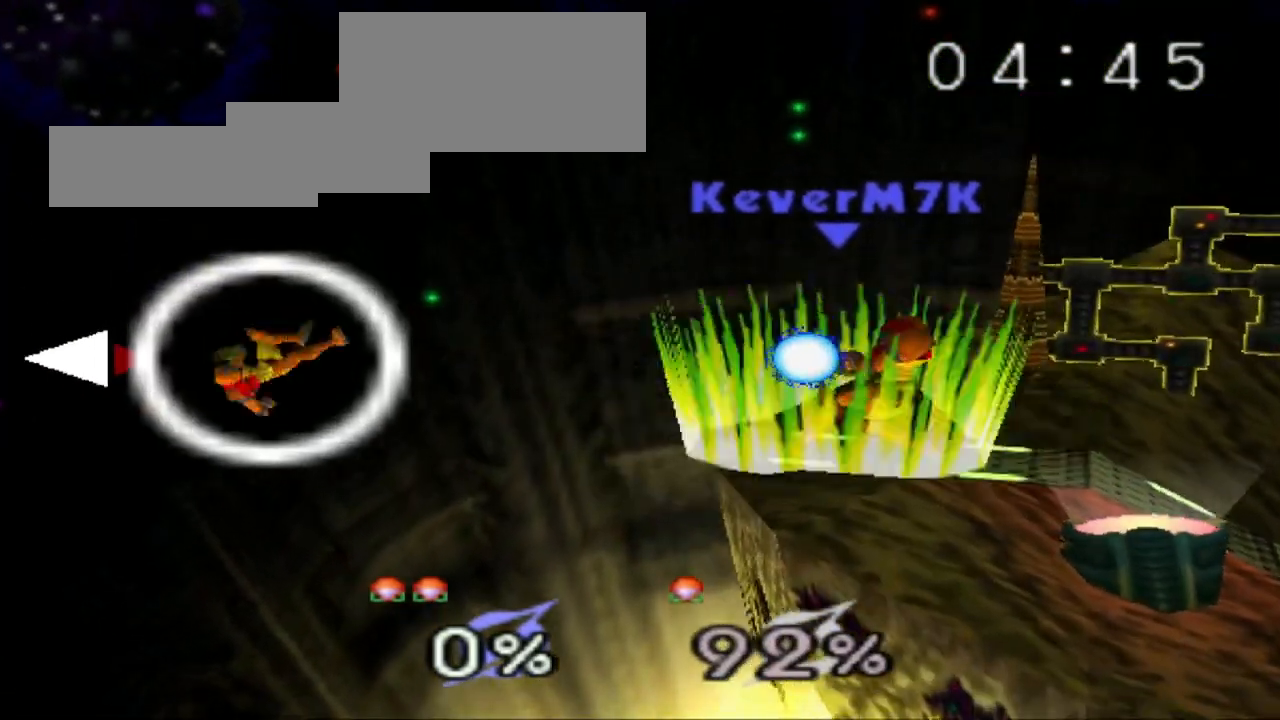
{"buttons": [], "left_stick": "center", "events": []}
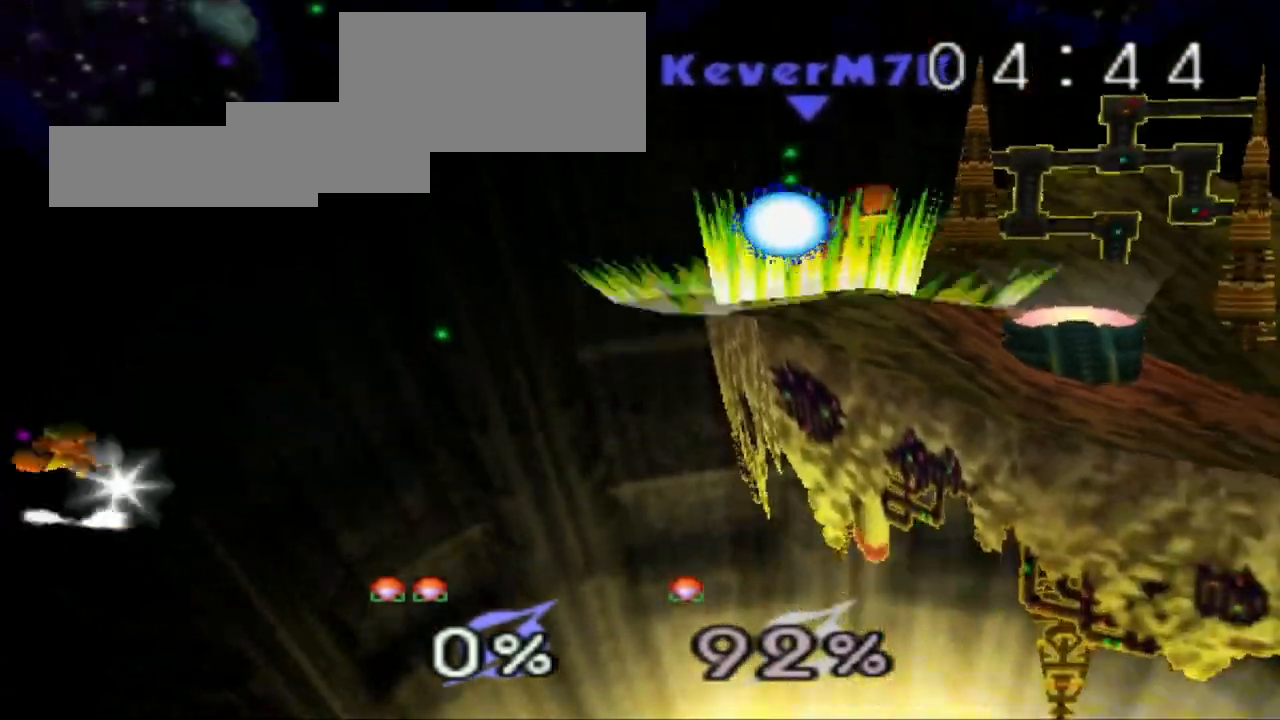
{"buttons": [], "left_stick": "center", "events": []}
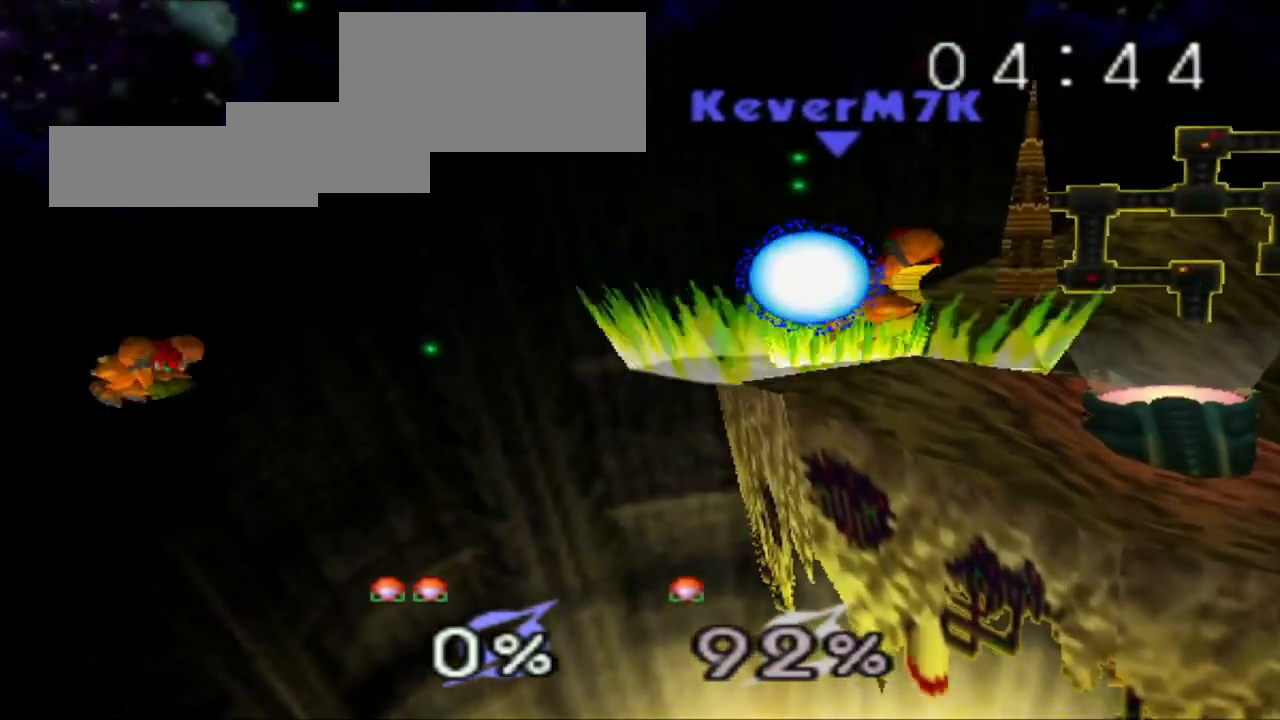
{"buttons": [], "left_stick": "center", "events": []}
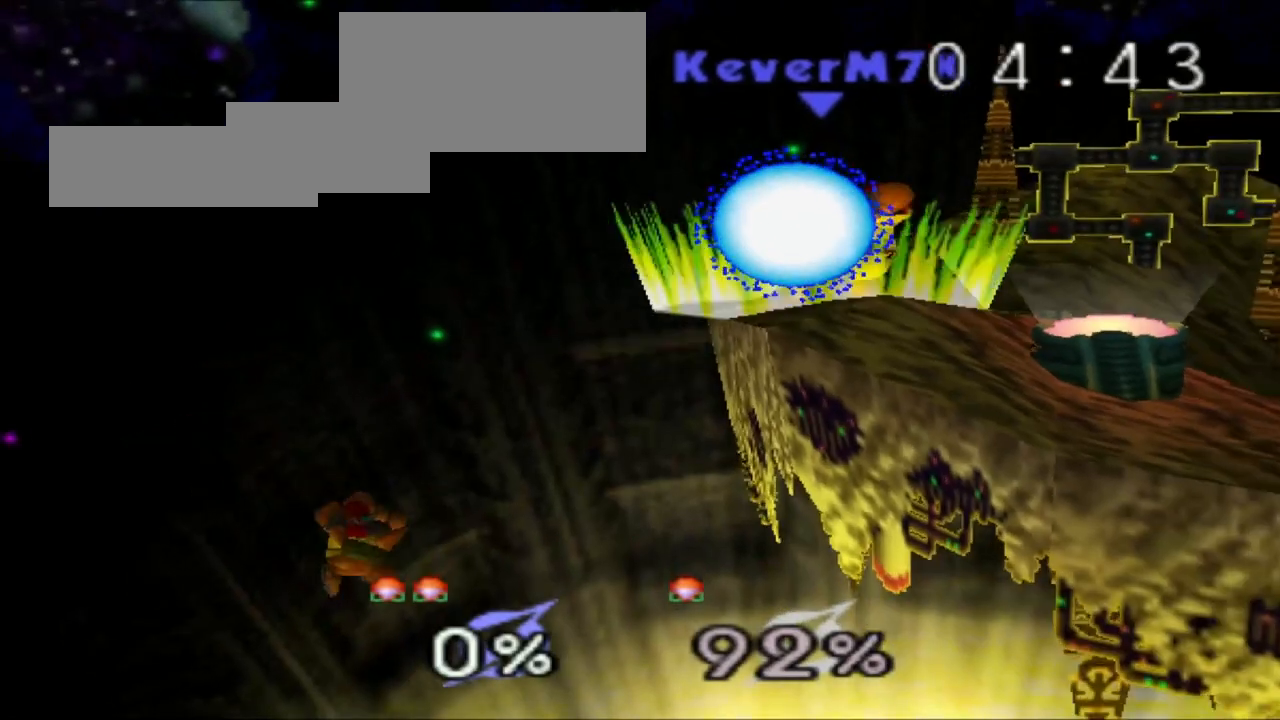
{"buttons": [], "left_stick": "center", "events": []}